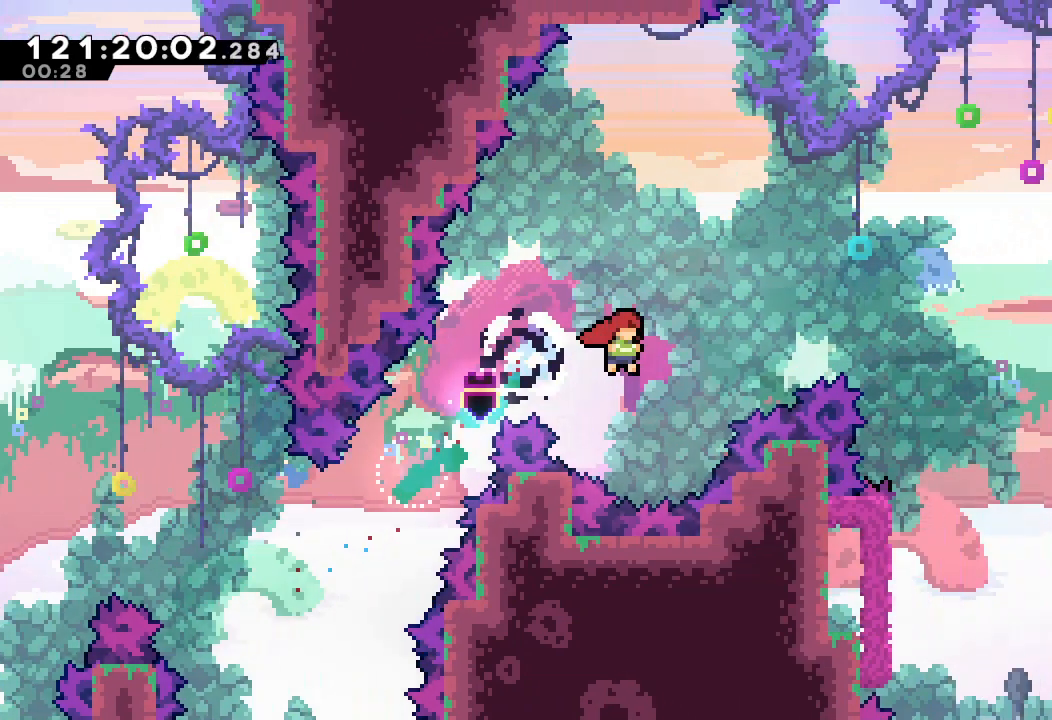
Gameplay with keyboard; each line is a JSON object with the keys held at the frame after it. "events" lists presses ("down") and releases ("up") of "a", "d", "down", "e", "f", "left", "r", "right", "s", "space", "up" and "w" between this image and that frame as [ms after this image, input, new state], when the widget could be followed in between. No other keys are recorded. Mouse input is not recorded.
{"keys": ["right"], "events": [[133, "s", "down"], [400, "up", "up"], [467, "s", "up"]]}
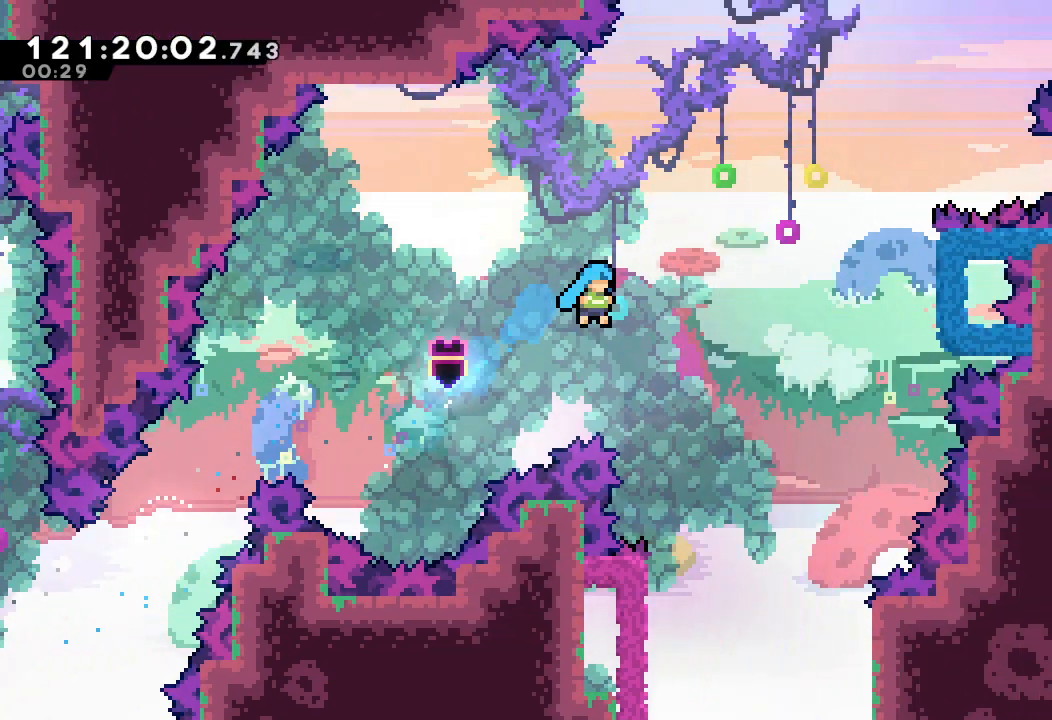
{"keys": ["a", "left"], "events": [[300, "right", "up"], [367, "left", "down"], [467, "a", "down"]]}
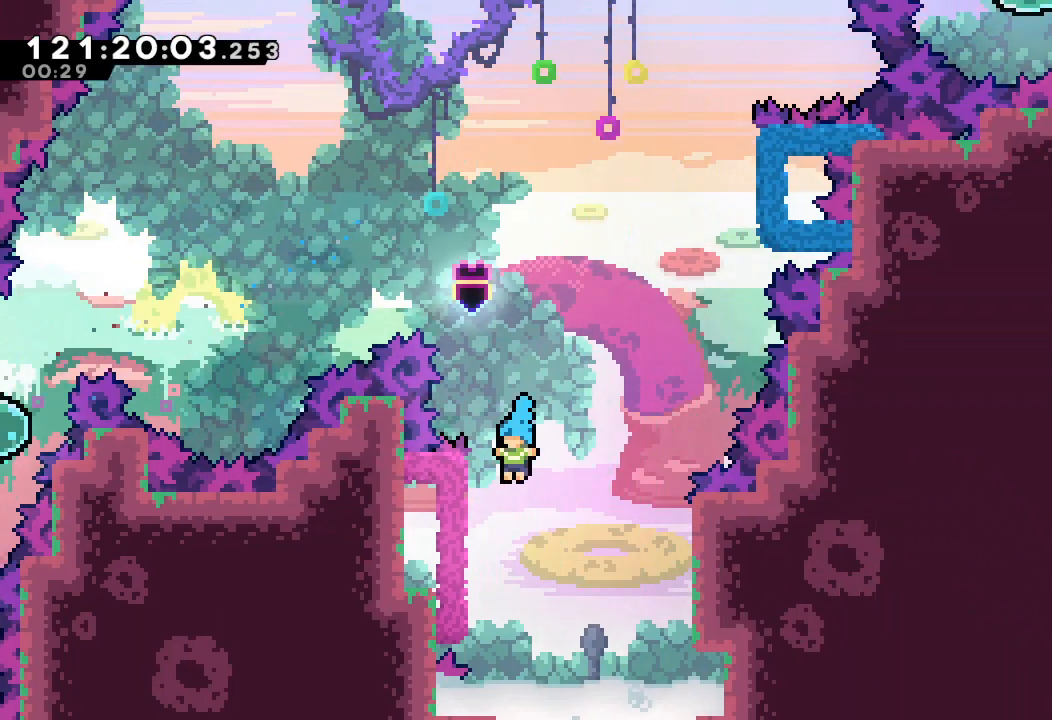
{"keys": ["a", "d", "right"], "events": [[267, "left", "up"], [333, "right", "down"], [500, "d", "down"]]}
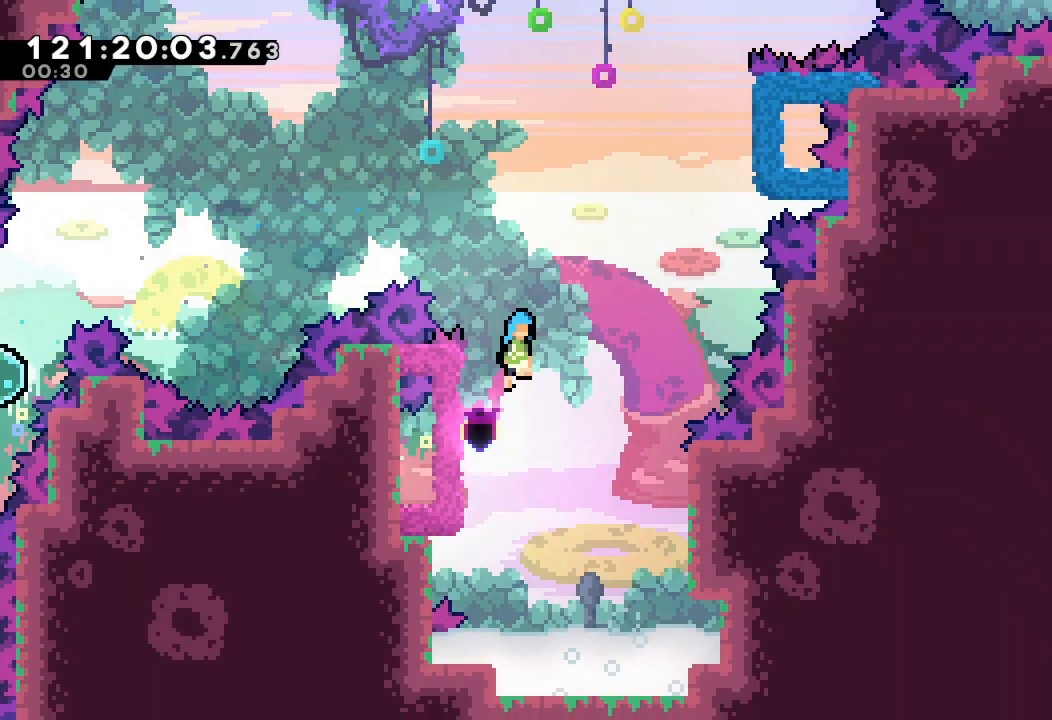
{"keys": ["a", "d", "right", "up"], "events": [[467, "up", "down"]]}
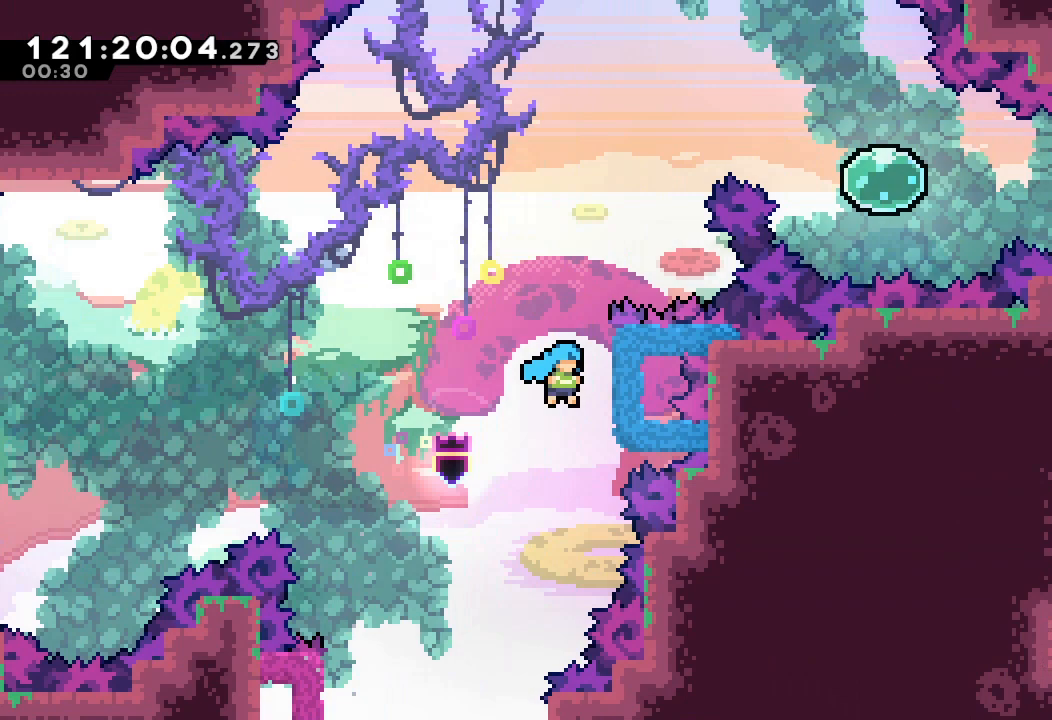
{"keys": ["a", "d", "right", "up"], "events": [[333, "d", "up"], [333, "right", "up"], [500, "d", "down"], [500, "right", "down"]]}
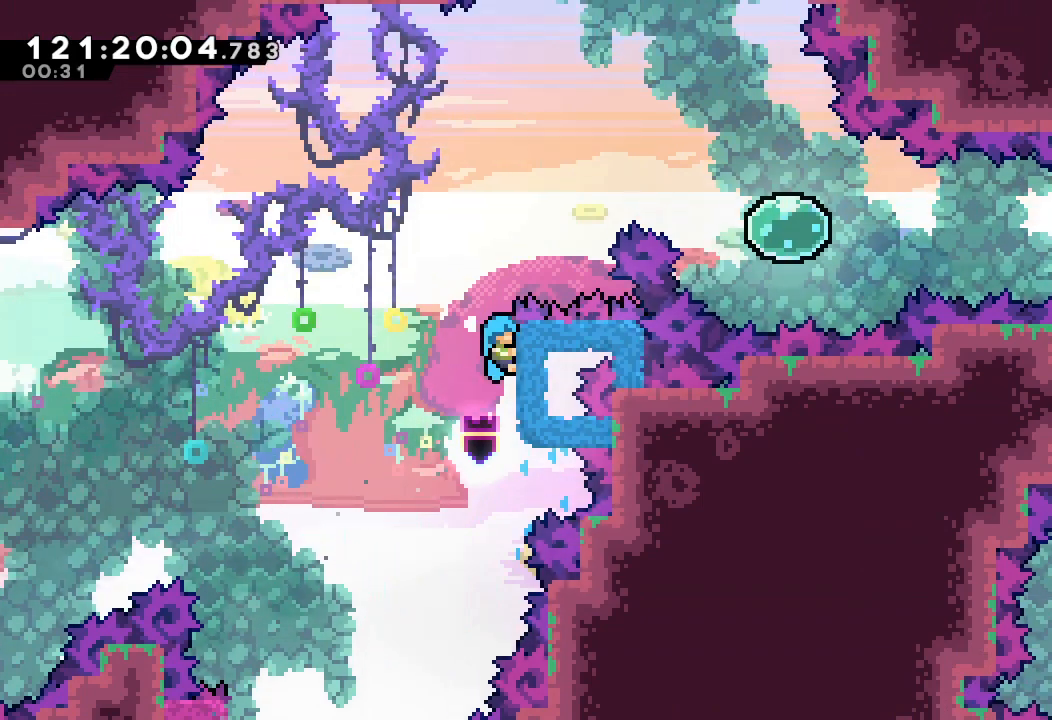
{"keys": ["a", "d", "right"], "events": [[433, "up", "up"]]}
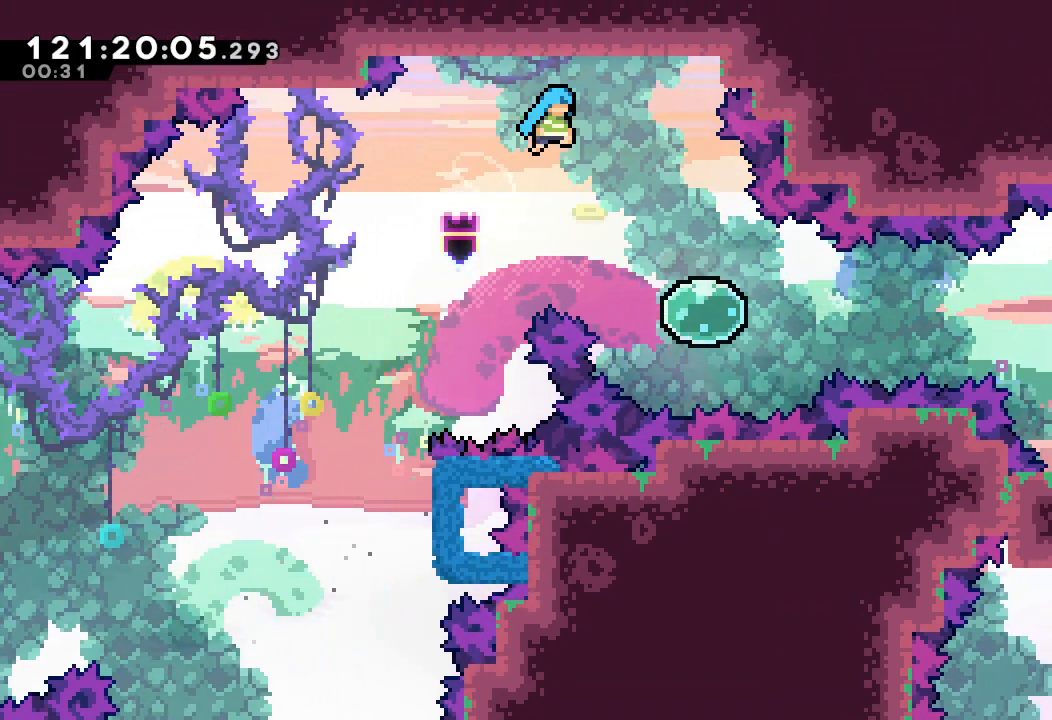
{"keys": ["right"], "events": [[33, "a", "up"], [33, "d", "up"], [367, "s", "down"], [500, "s", "up"]]}
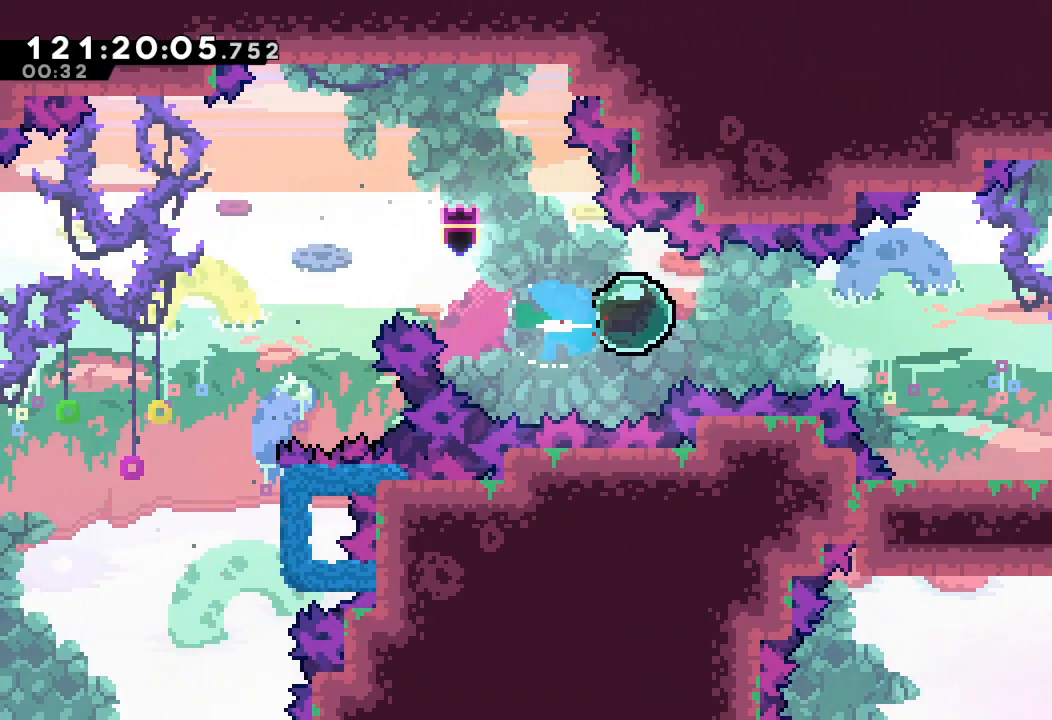
{"keys": ["right"], "events": [[100, "s", "down"], [300, "s", "up"]]}
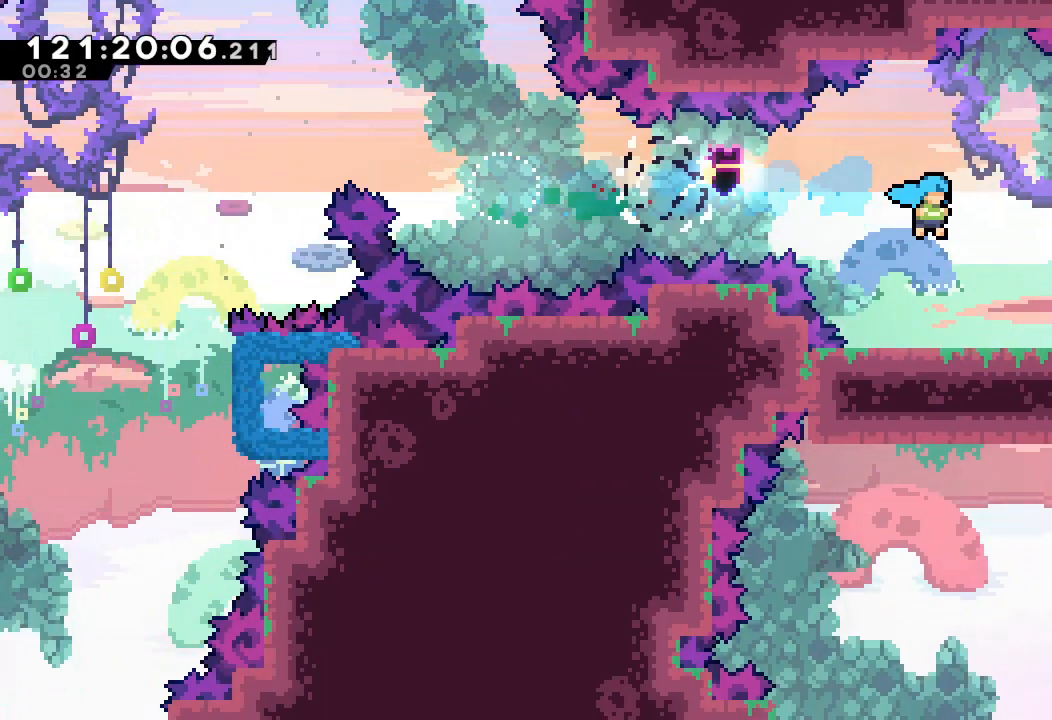
{"keys": [], "events": [[100, "right", "up"]]}
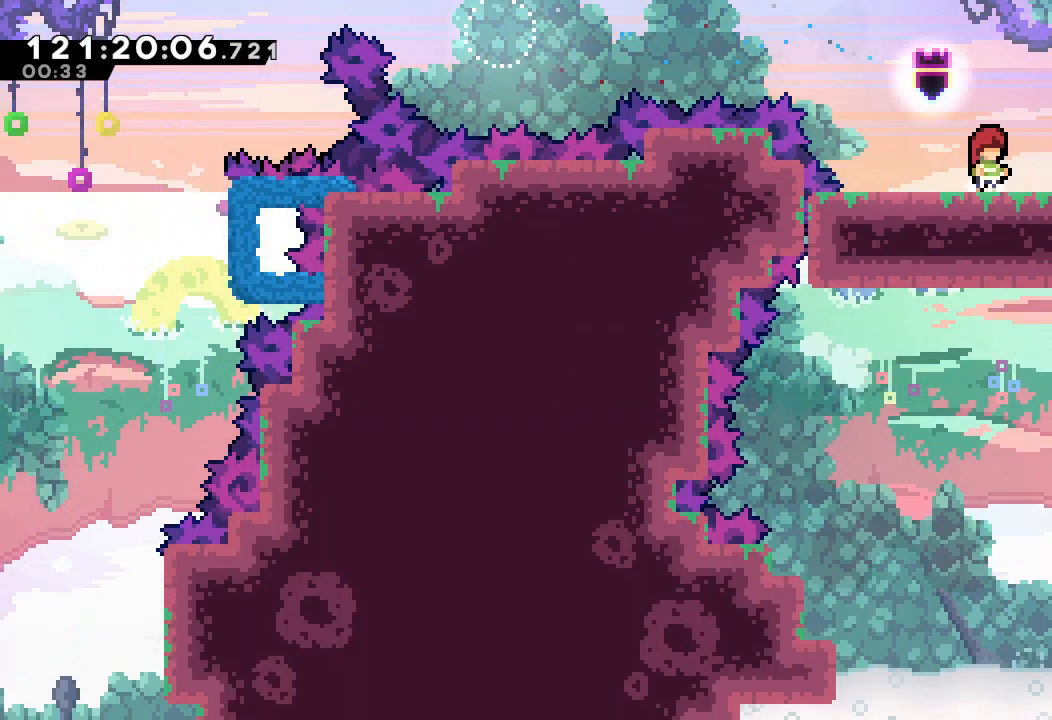
{"keys": [], "events": []}
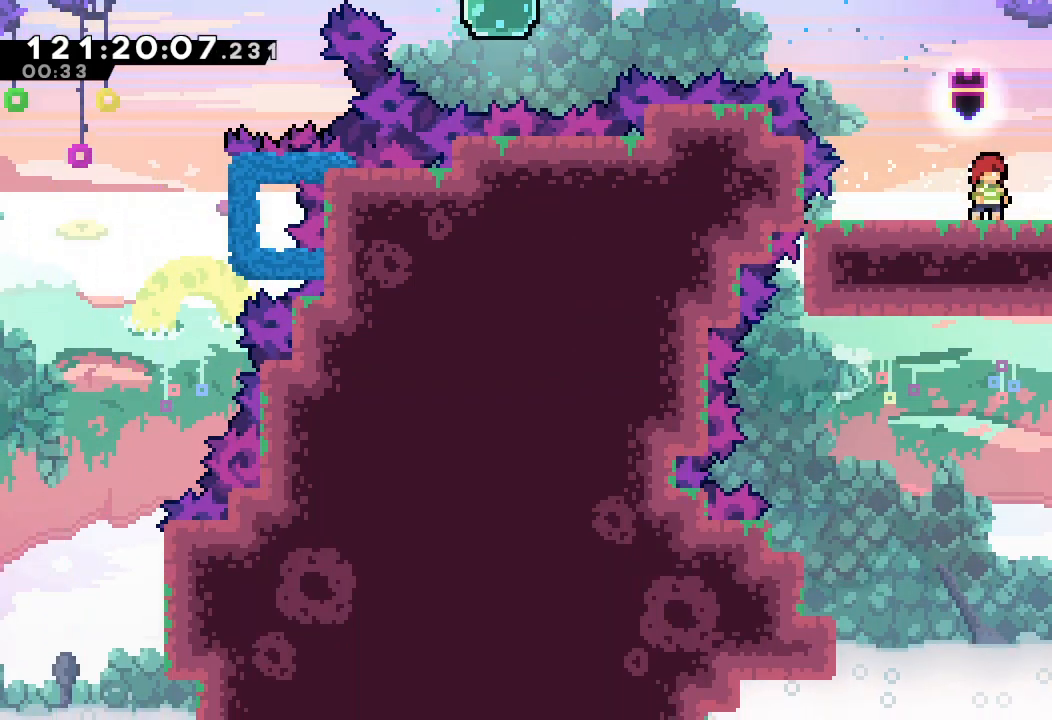
{"keys": ["d", "right"], "events": [[67, "right", "down"], [433, "d", "down"]]}
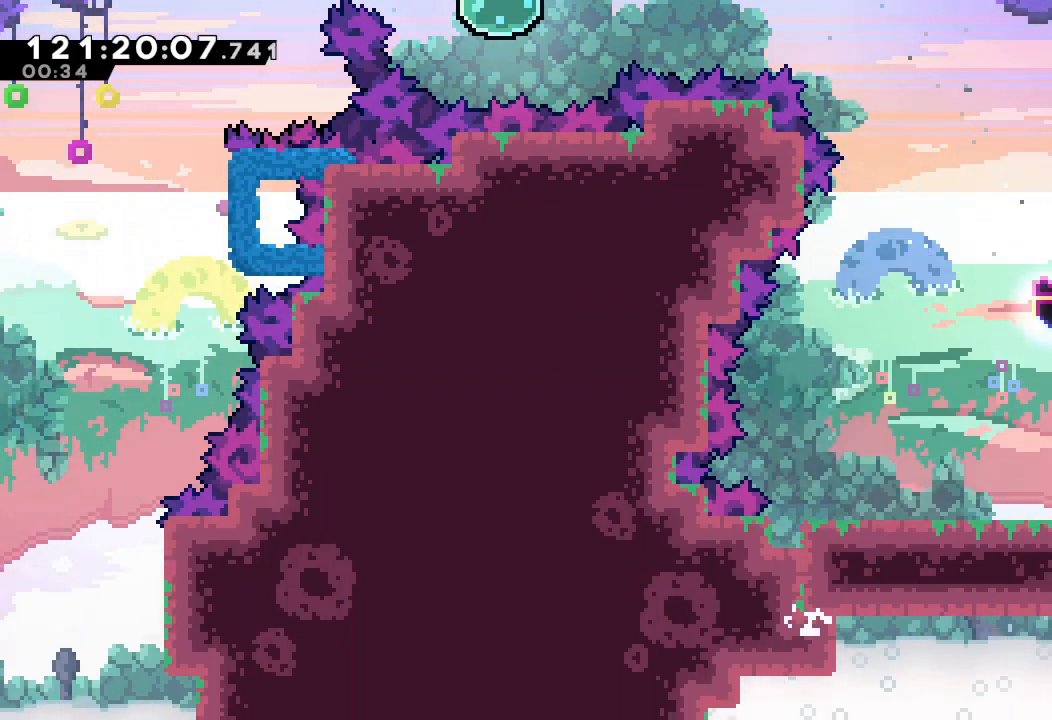
{"keys": ["d", "right"], "events": []}
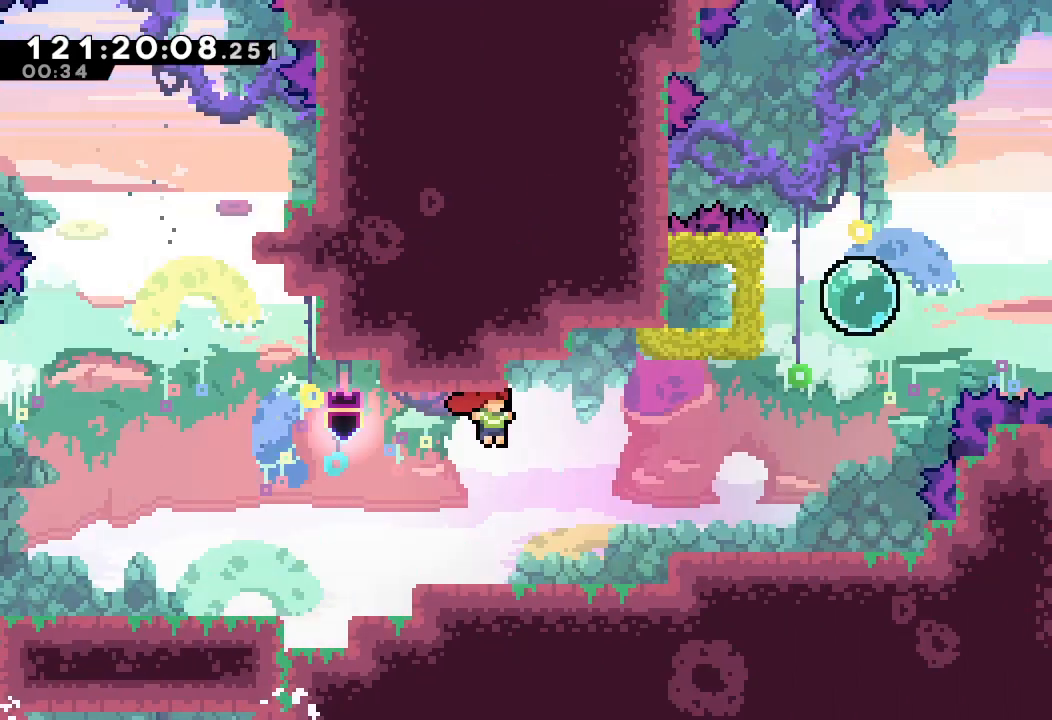
{"keys": ["right"], "events": [[500, "d", "up"]]}
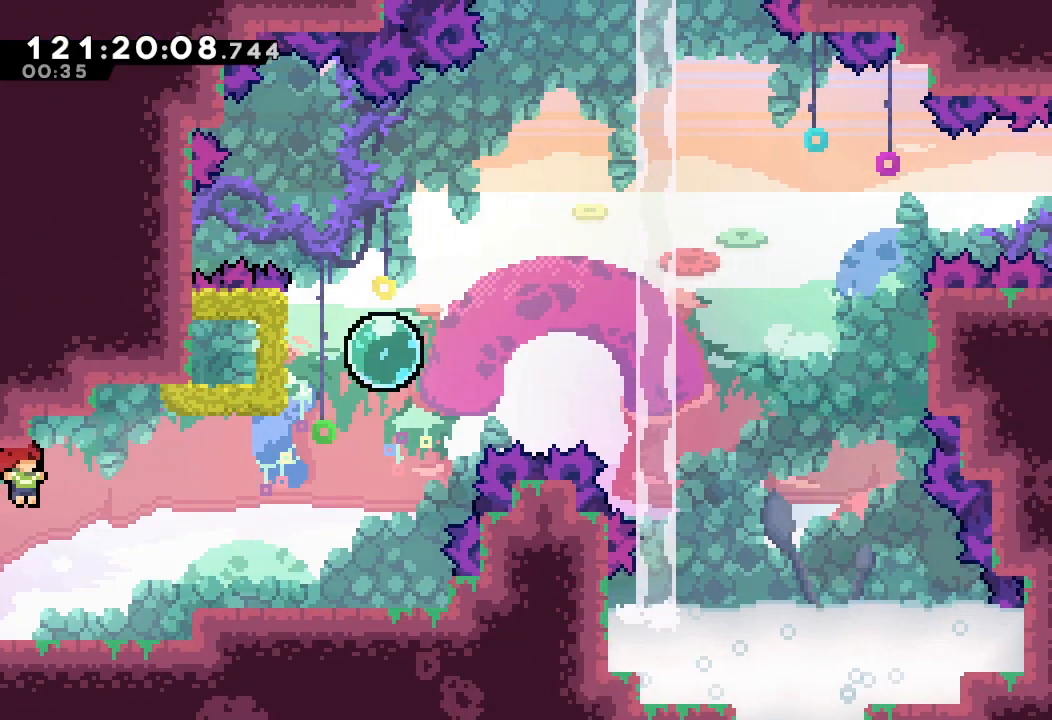
{"keys": ["right"], "events": [[300, "d", "down"], [367, "d", "up"]]}
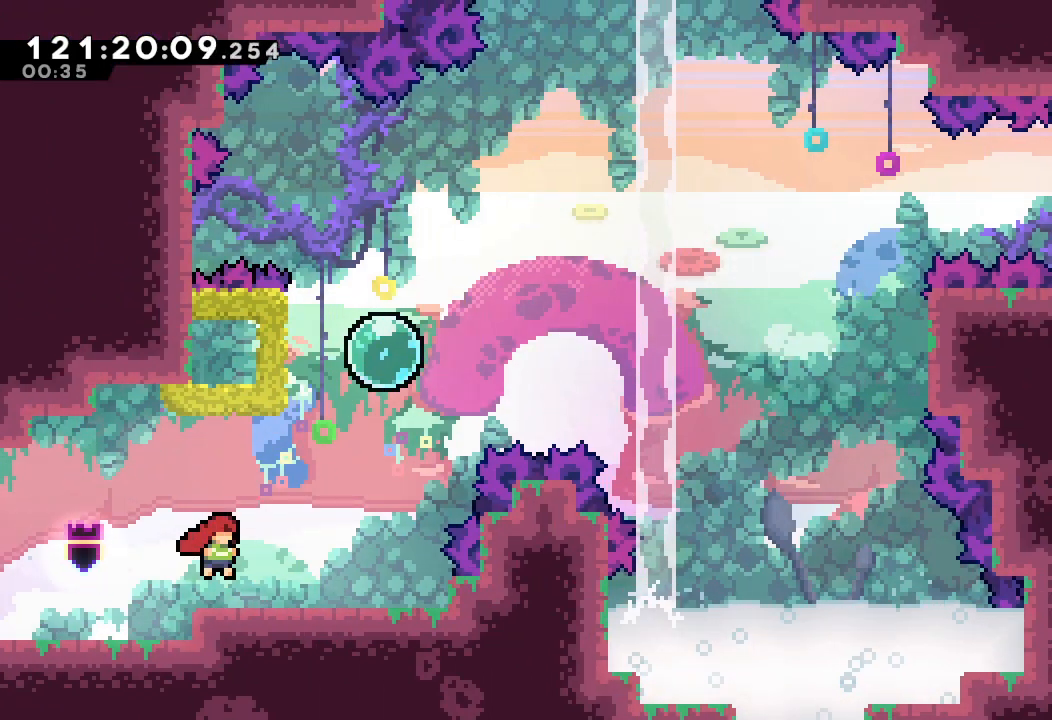
{"keys": ["s", "up"], "events": [[167, "d", "down"], [333, "d", "up"], [400, "up", "down"], [433, "right", "up"], [433, "s", "down"]]}
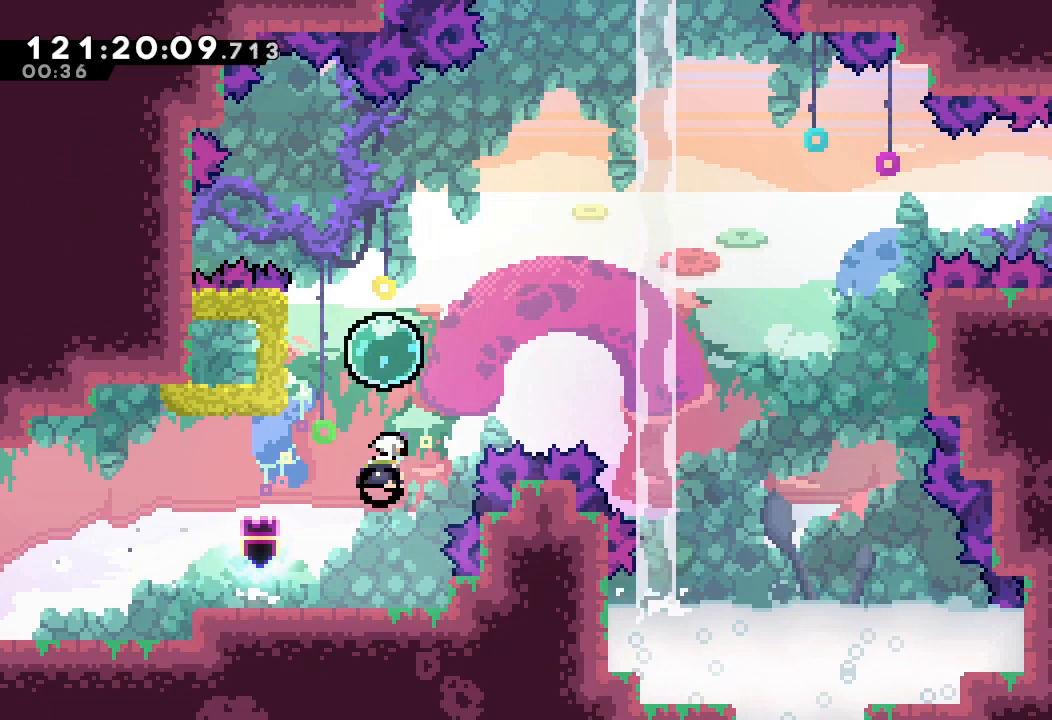
{"keys": ["right"], "events": [[133, "s", "up"], [167, "left", "down"], [167, "s", "down"], [167, "up", "up"], [367, "left", "up"], [367, "right", "down"], [367, "s", "up"]]}
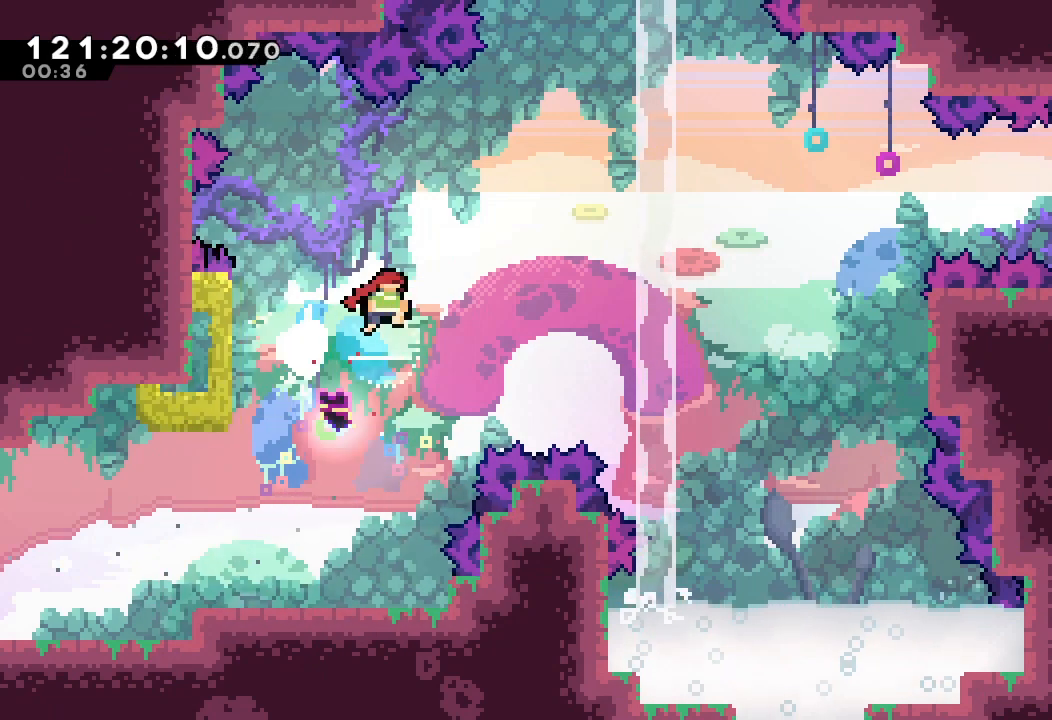
{"keys": ["a", "right", "up"], "events": [[133, "a", "down"], [200, "up", "down"]]}
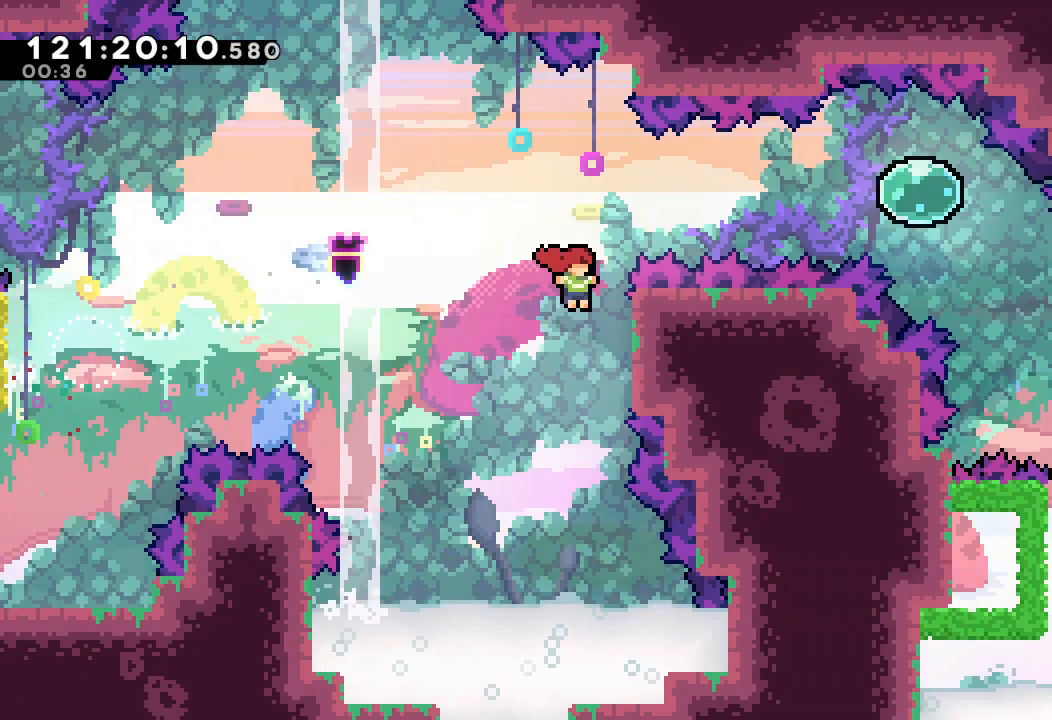
{"keys": ["right"], "events": [[267, "d", "down"], [400, "up", "up"], [467, "d", "up"], [500, "a", "up"]]}
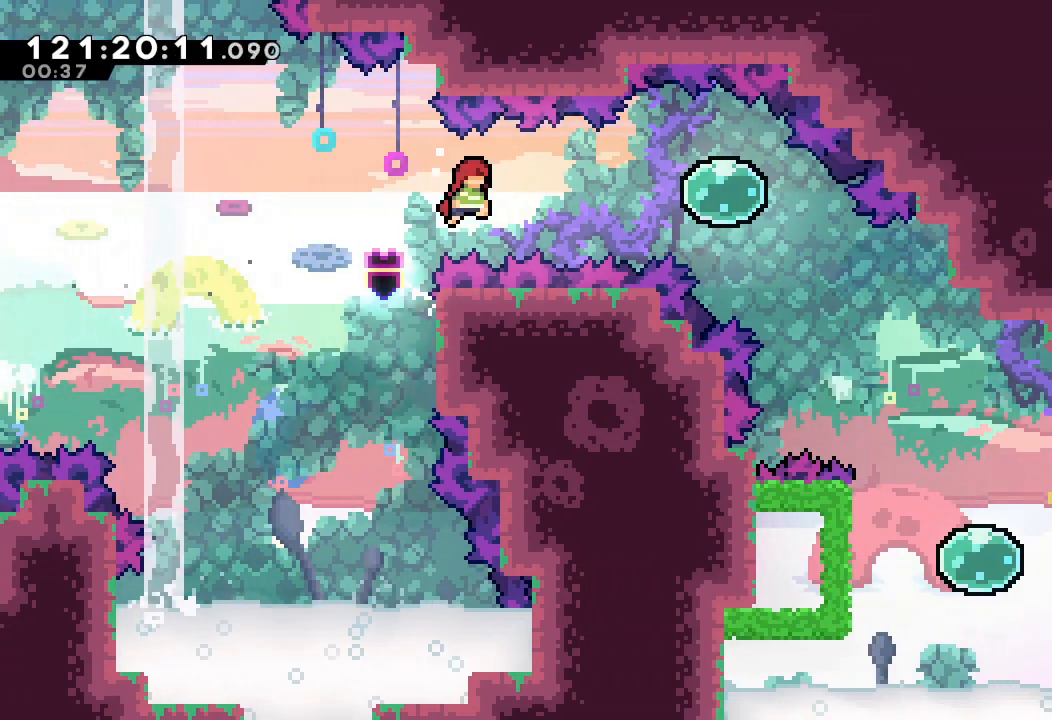
{"keys": ["down", "right", "s"], "events": [[33, "s", "down"], [300, "s", "up"], [367, "down", "down"], [367, "s", "down"]]}
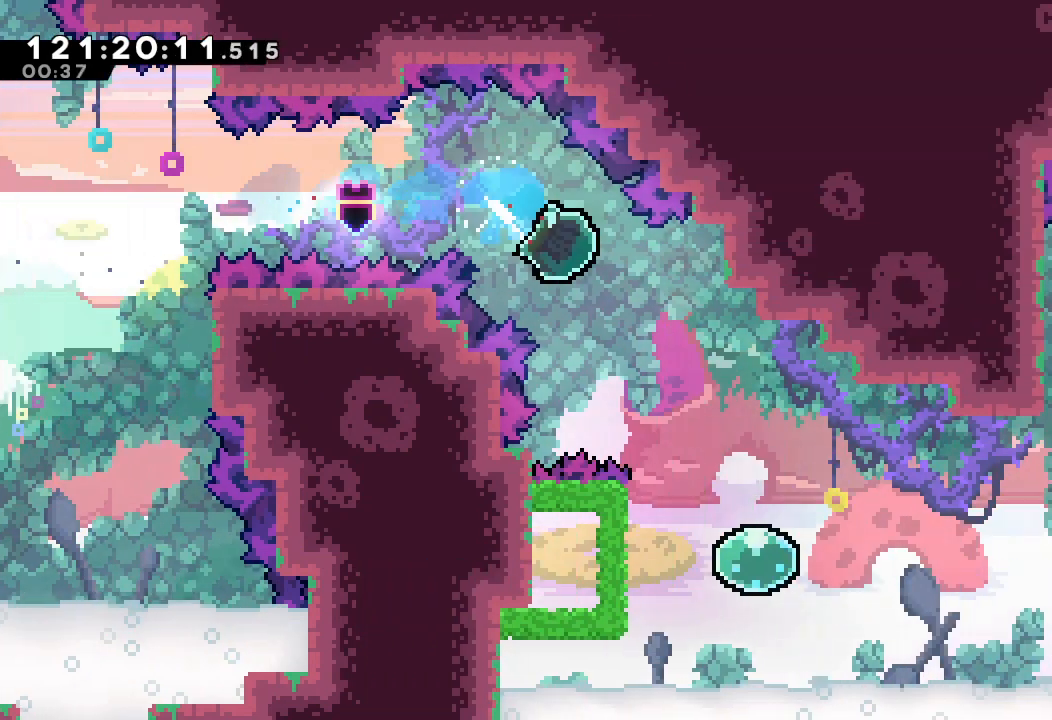
{"keys": ["left"], "events": [[33, "s", "up"], [133, "down", "up"], [267, "right", "up"], [467, "left", "down"]]}
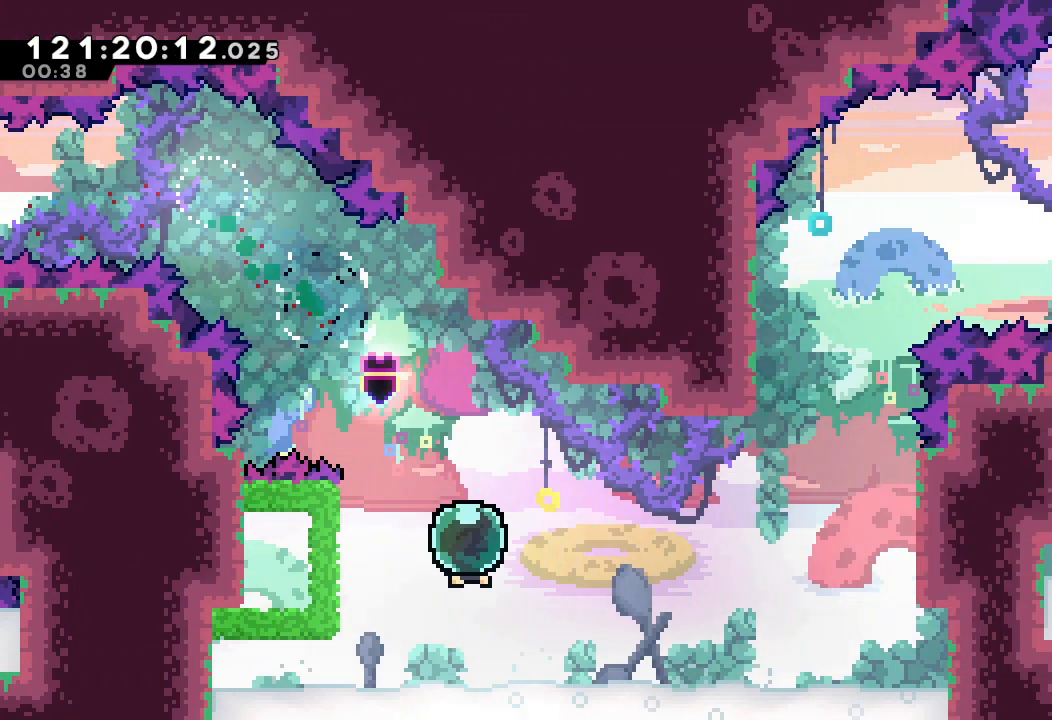
{"keys": ["a", "right"], "events": [[33, "s", "down"], [167, "right", "down"], [167, "s", "up"], [200, "left", "up"], [300, "a", "down"]]}
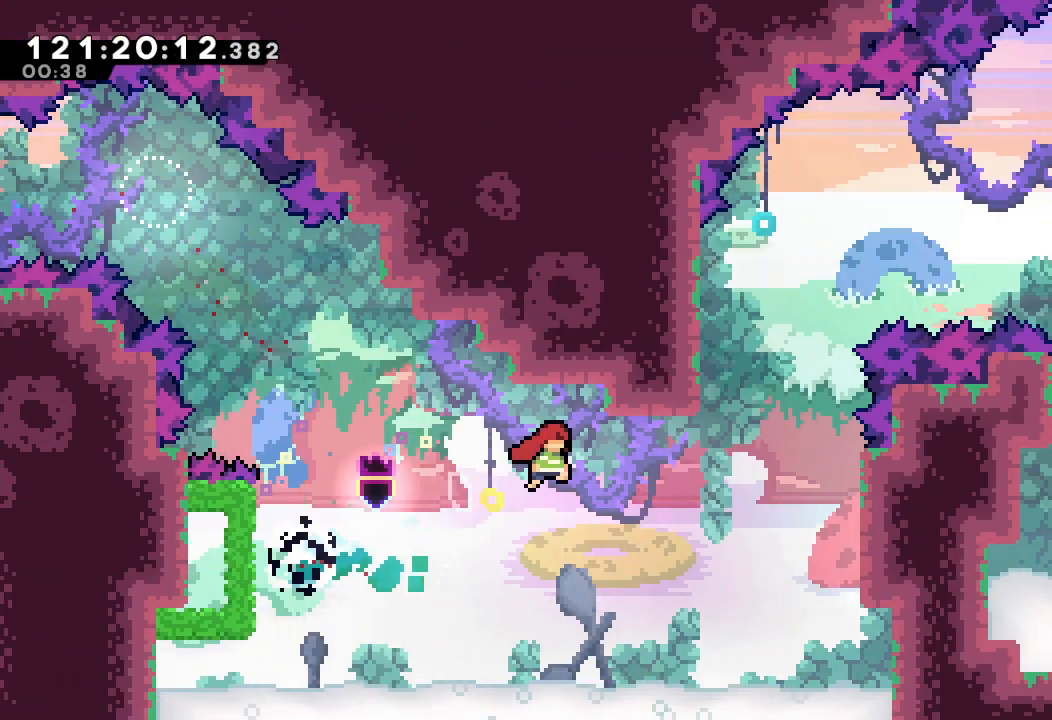
{"keys": ["a", "d", "left", "right", "up"], "events": [[133, "up", "down"], [500, "d", "down"], [500, "left", "down"]]}
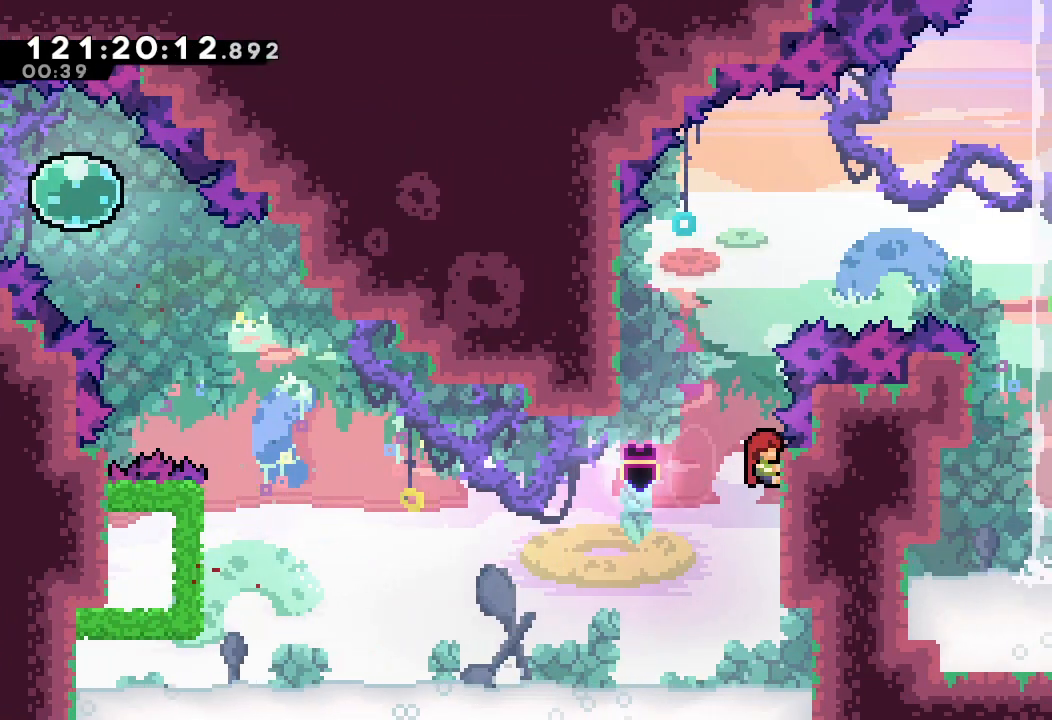
{"keys": ["a", "d", "right", "up"], "events": [[67, "right", "up"], [367, "d", "up"], [433, "d", "down"], [433, "left", "up"], [433, "right", "down"]]}
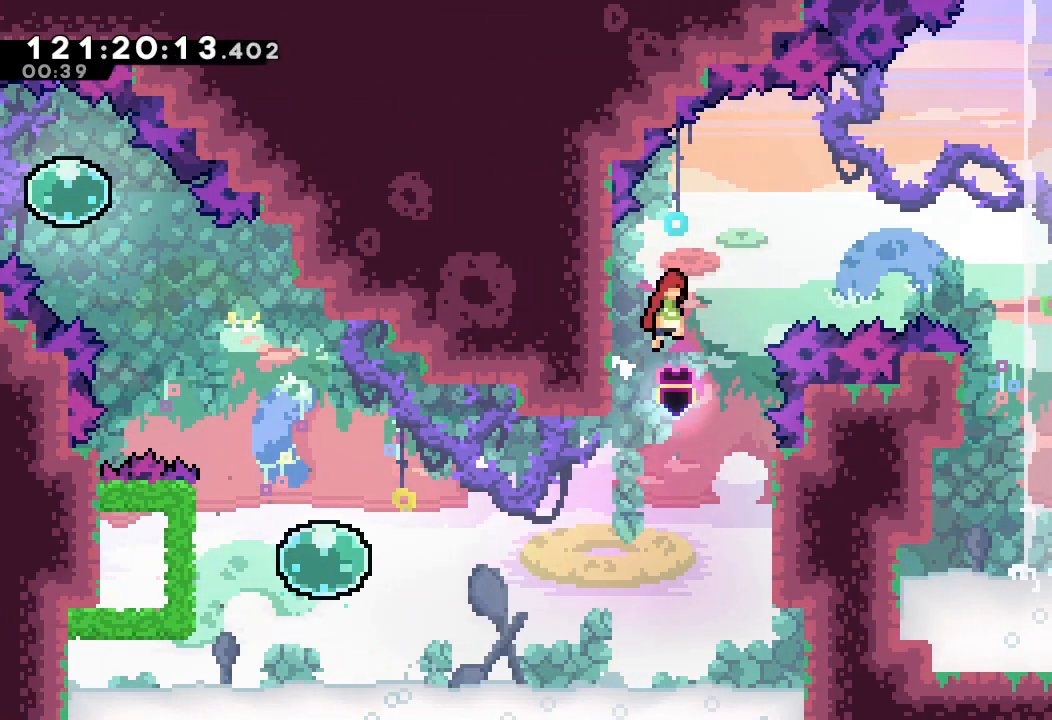
{"keys": ["a", "right", "s", "up"], "events": [[200, "d", "up"], [200, "s", "down"]]}
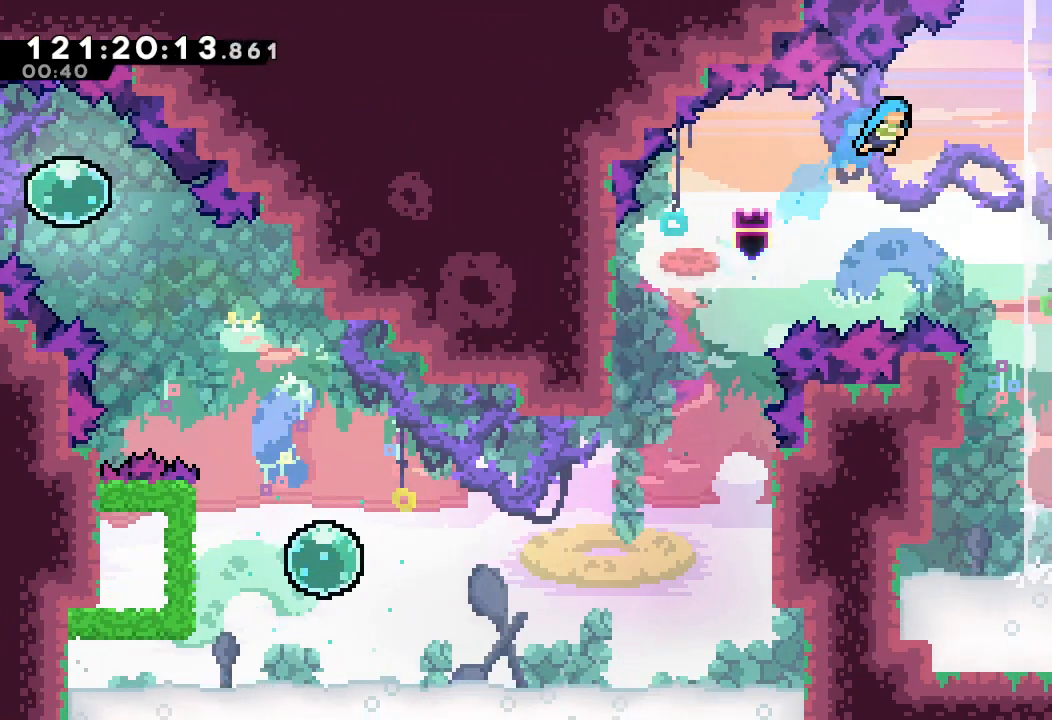
{"keys": ["a", "right", "s"], "events": [[133, "up", "up"]]}
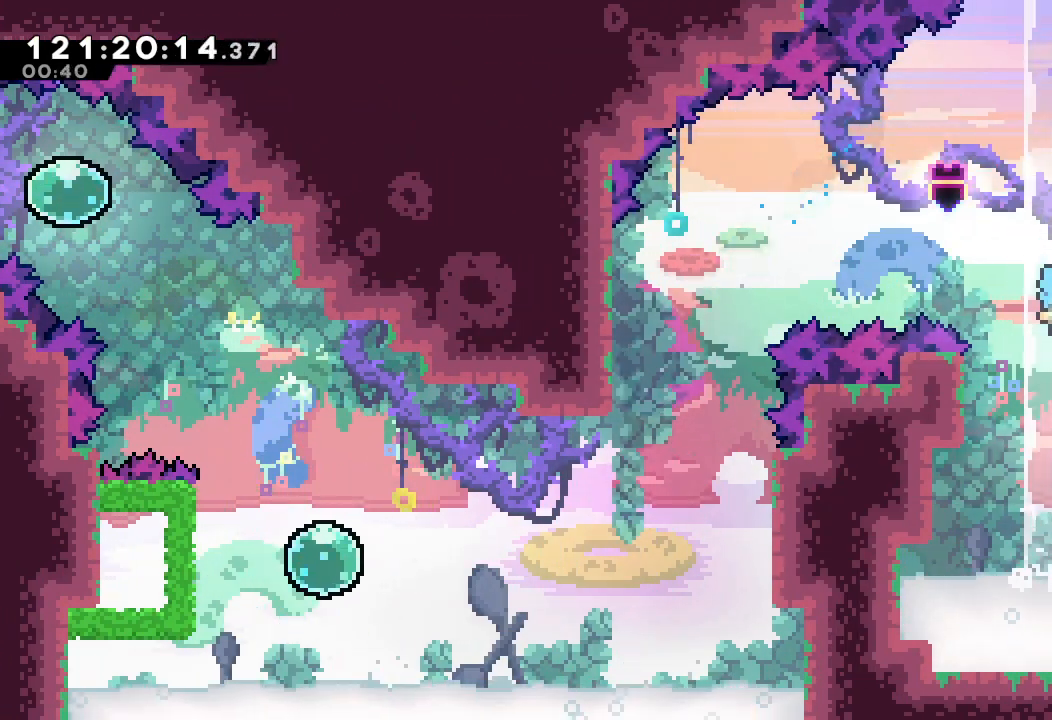
{"keys": ["a", "right", "s"], "events": [[33, "s", "up"], [200, "a", "up"], [300, "a", "down"], [333, "s", "down"]]}
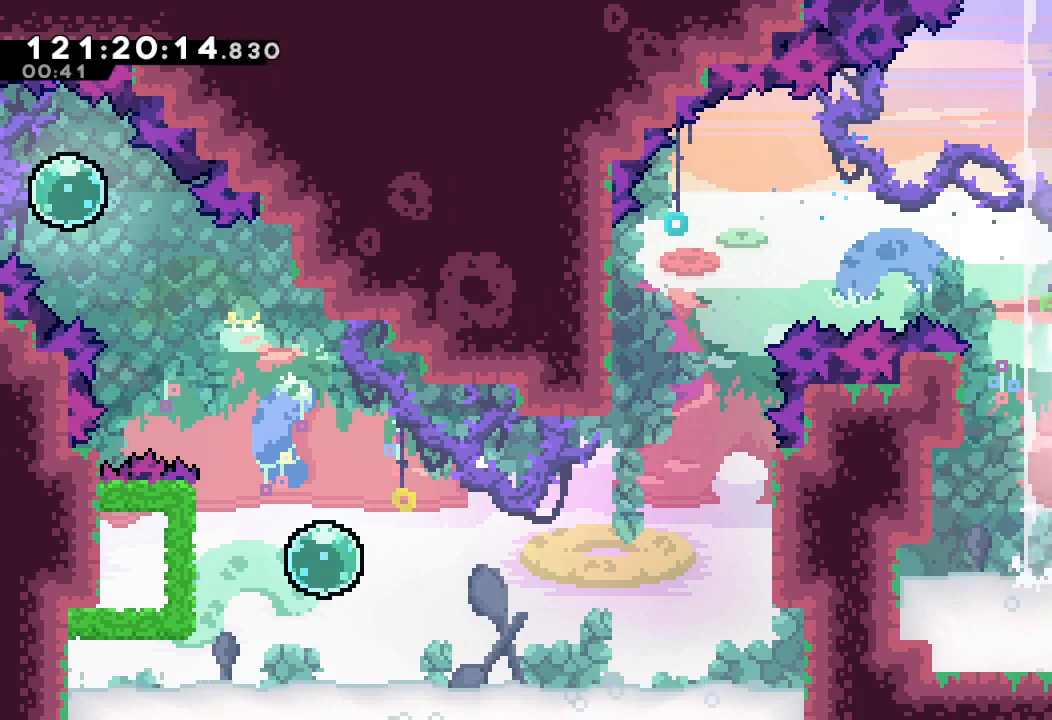
{"keys": ["right"], "events": [[167, "s", "up"], [200, "a", "up"]]}
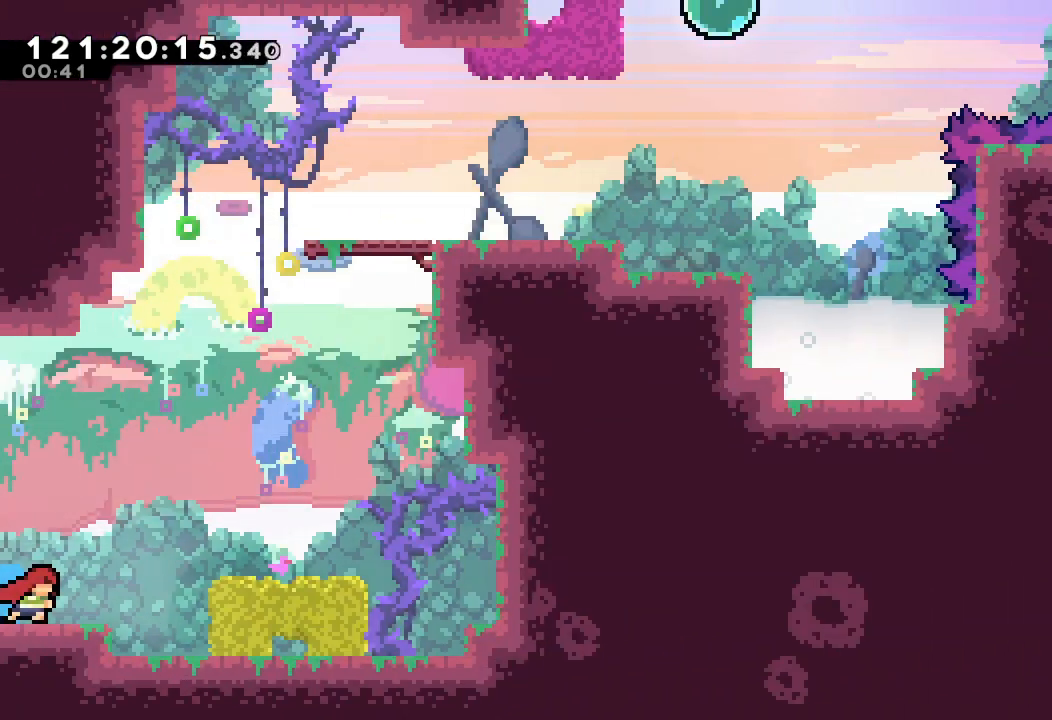
{"keys": ["d"], "events": [[67, "right", "up"], [167, "d", "down"], [233, "right", "down"], [367, "right", "up"]]}